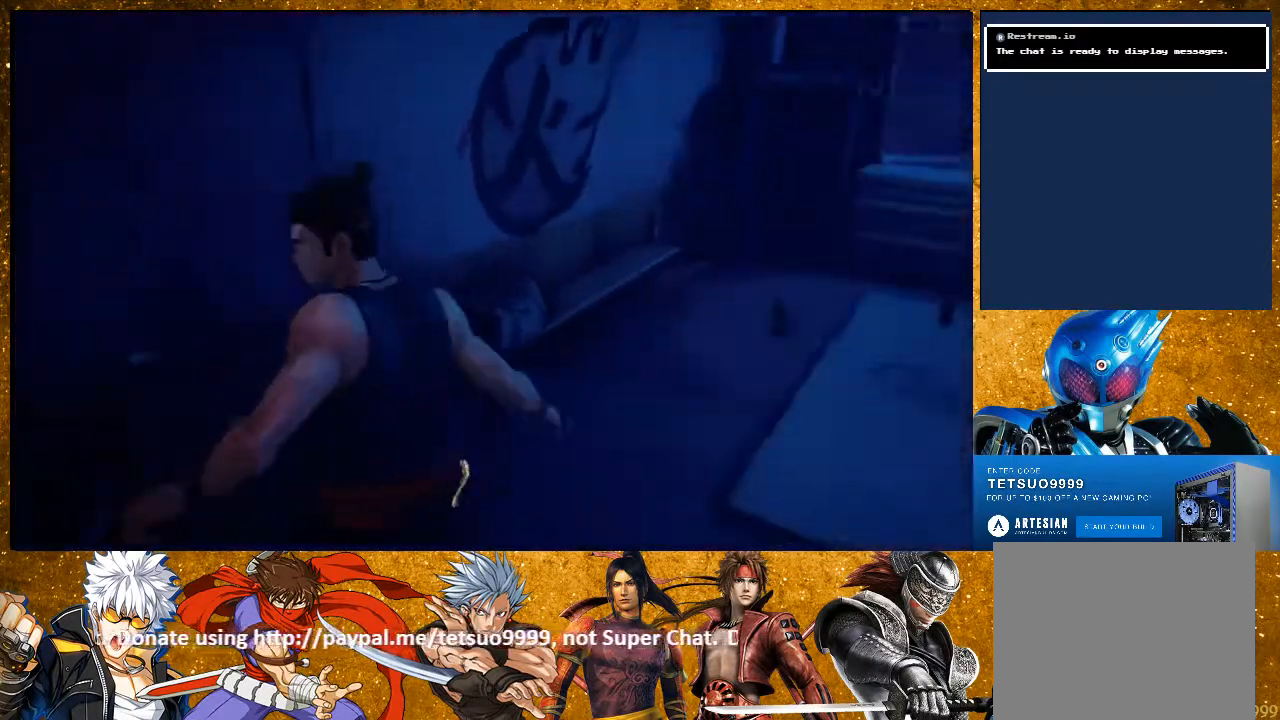
Gameplay with a controller (PlayStation layout); each line is a JSON object with the inputs held at the frame after it. "events" lists button and stick changes between this image and that frame as [ms after this image, input, new state], when the widget could be followed in between. Not read: R3.
{"buttons": [], "left_stick": "up-right", "right_stick": "center", "events": [[167, "left_stick", "right"], [317, "left_stick", "up-right"], [450, "right_stick", "center"]]}
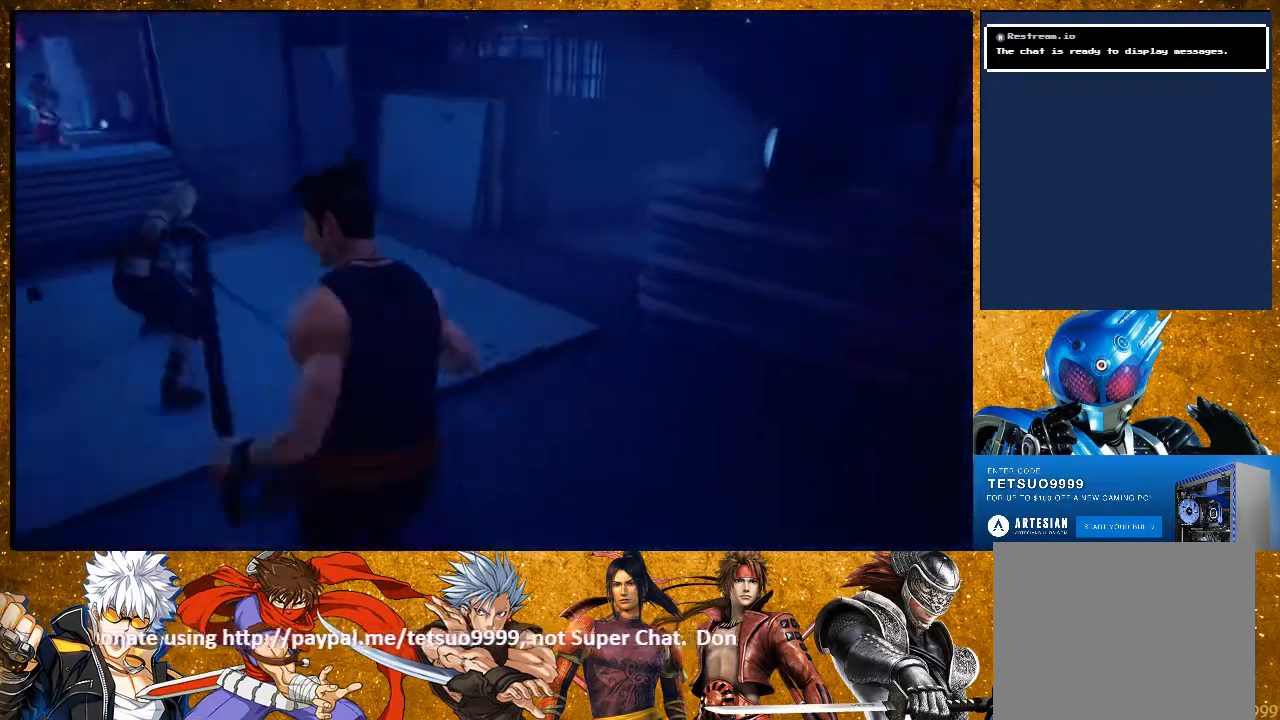
{"buttons": ["R2"], "left_stick": "up", "right_stick": "center", "events": [[233, "left_stick", "up"], [467, "R2", "down"]]}
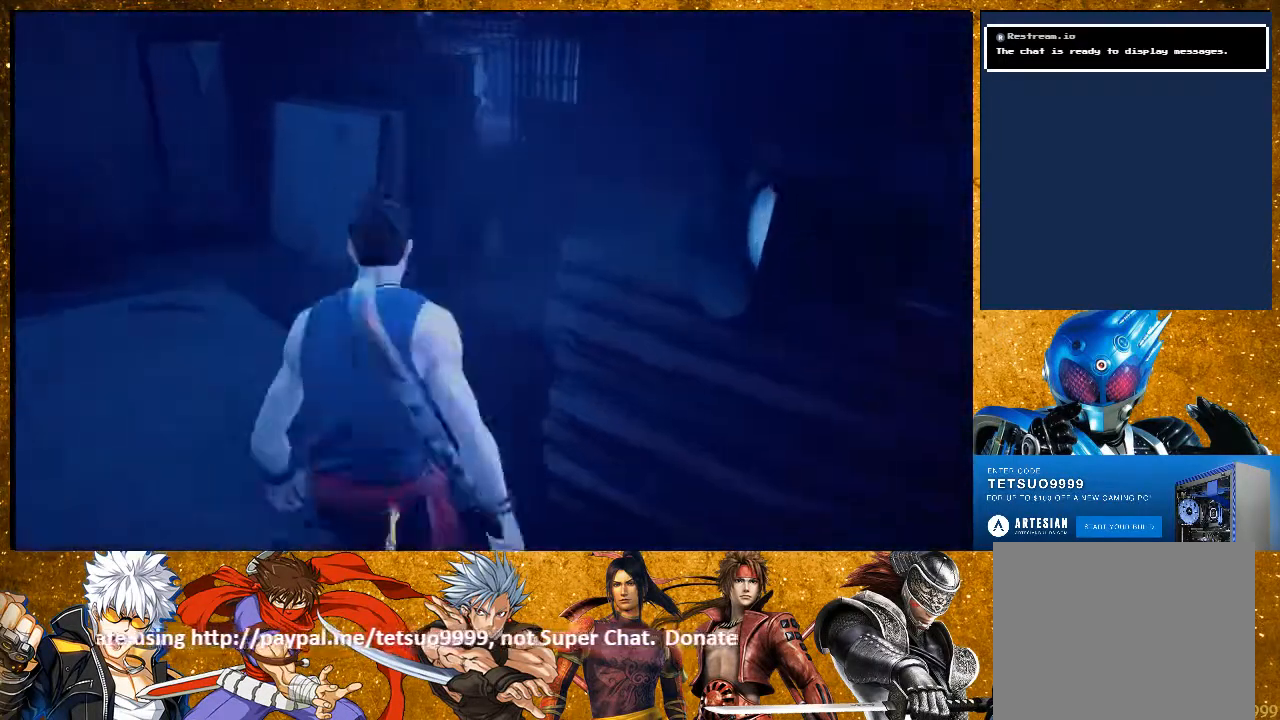
{"buttons": ["R2"], "left_stick": "up-right", "right_stick": "center", "events": [[350, "left_stick", "up-right"]]}
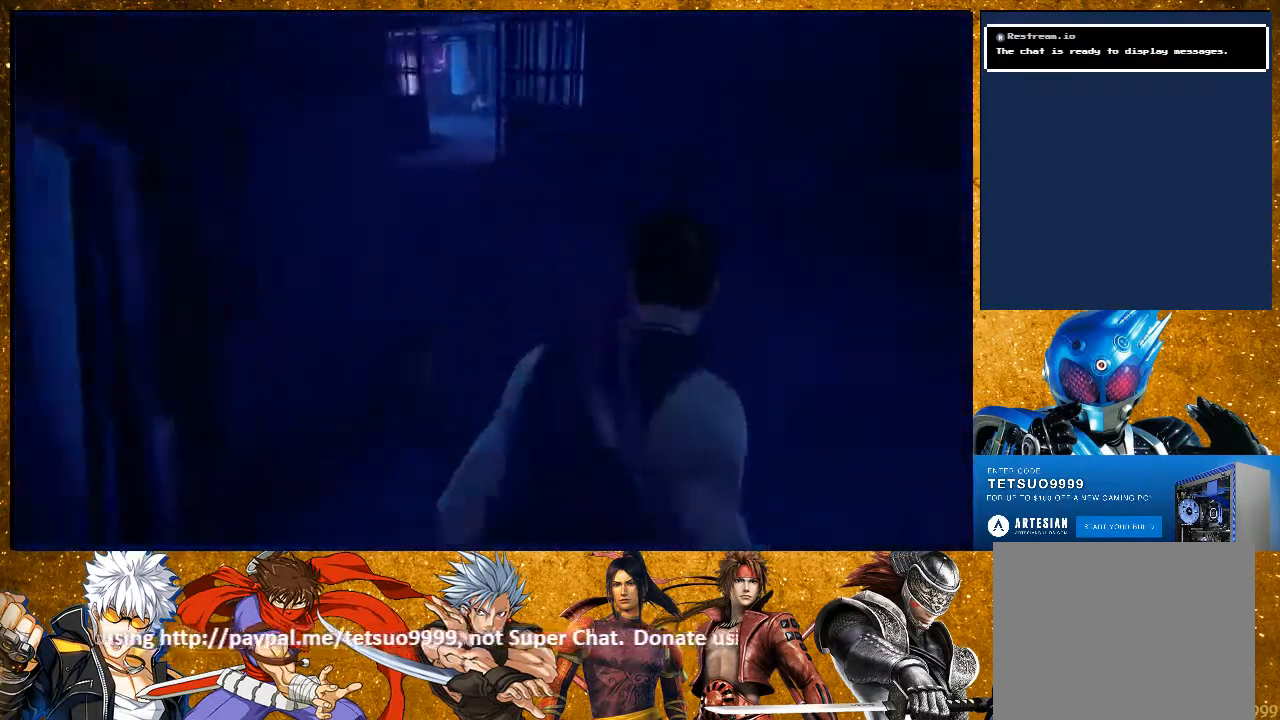
{"buttons": ["R2"], "left_stick": "up", "right_stick": "left", "events": [[100, "left_stick", "up"], [200, "right_stick", "left"]]}
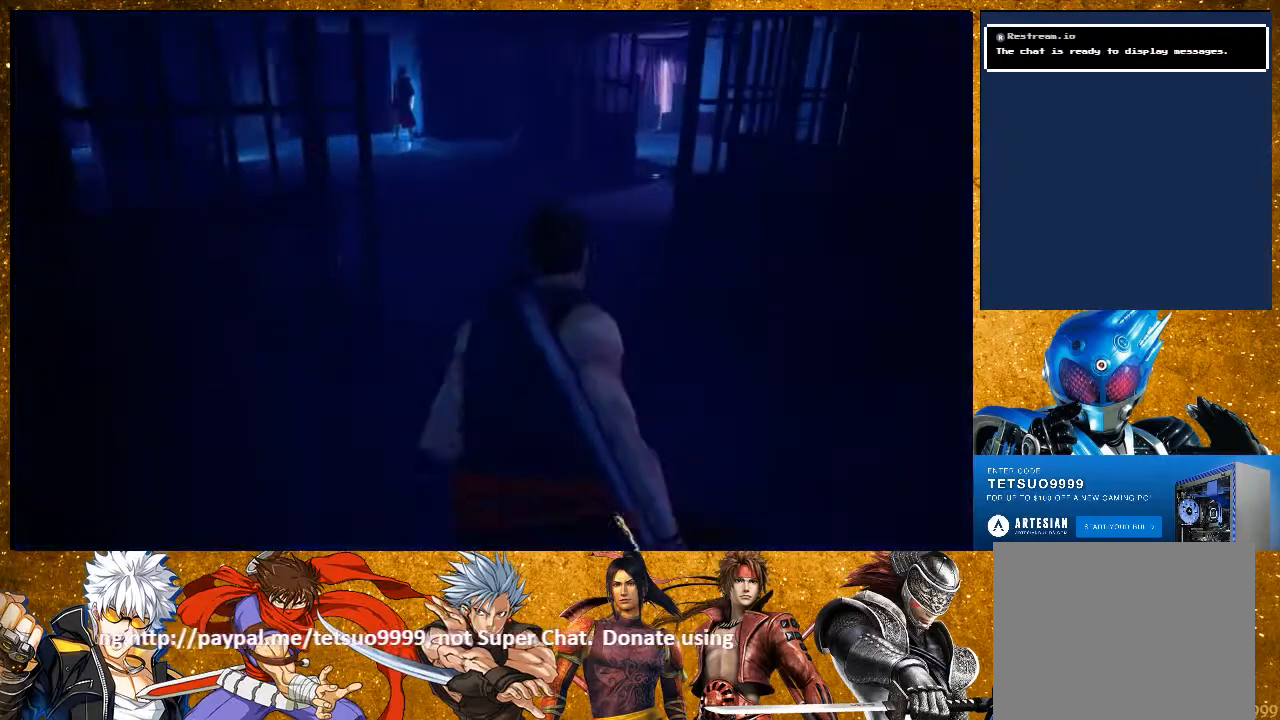
{"buttons": ["R2"], "left_stick": "up", "right_stick": "left", "events": []}
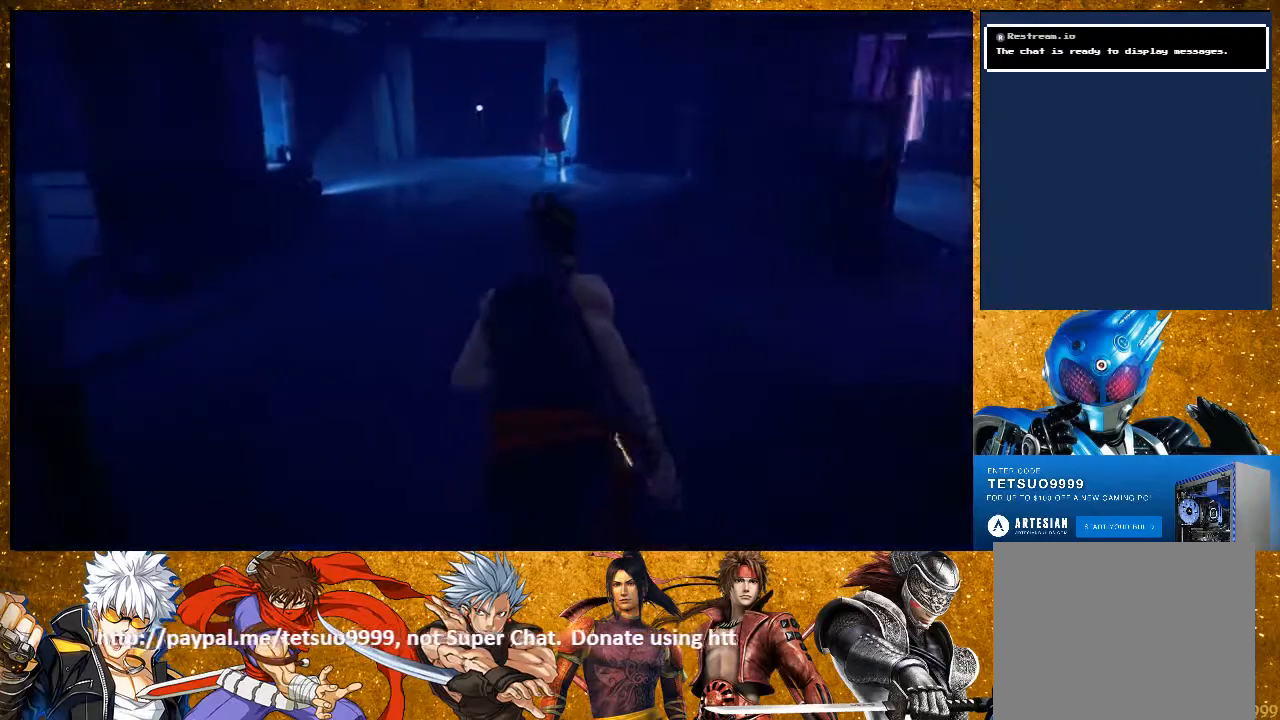
{"buttons": ["R2"], "left_stick": "up", "right_stick": "center", "events": [[50, "right_stick", "center"]]}
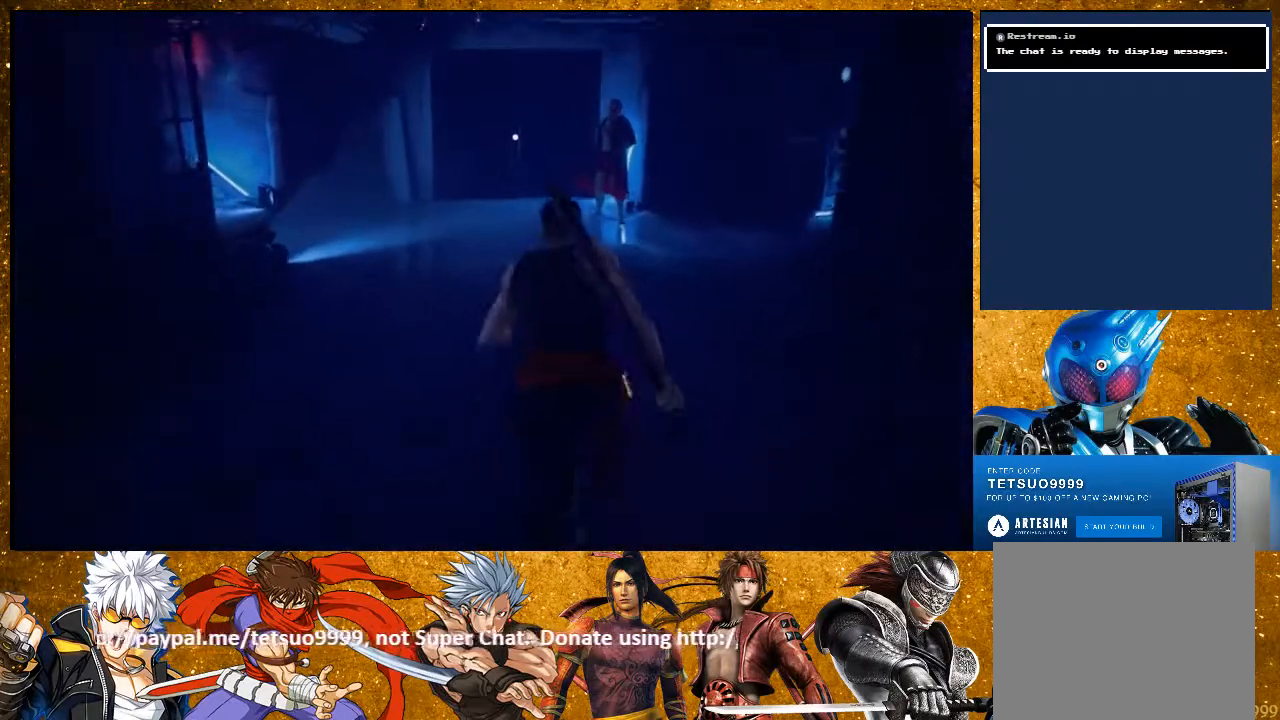
{"buttons": [], "left_stick": "center", "right_stick": "center", "events": [[383, "left_stick", "center"], [417, "R2", "up"]]}
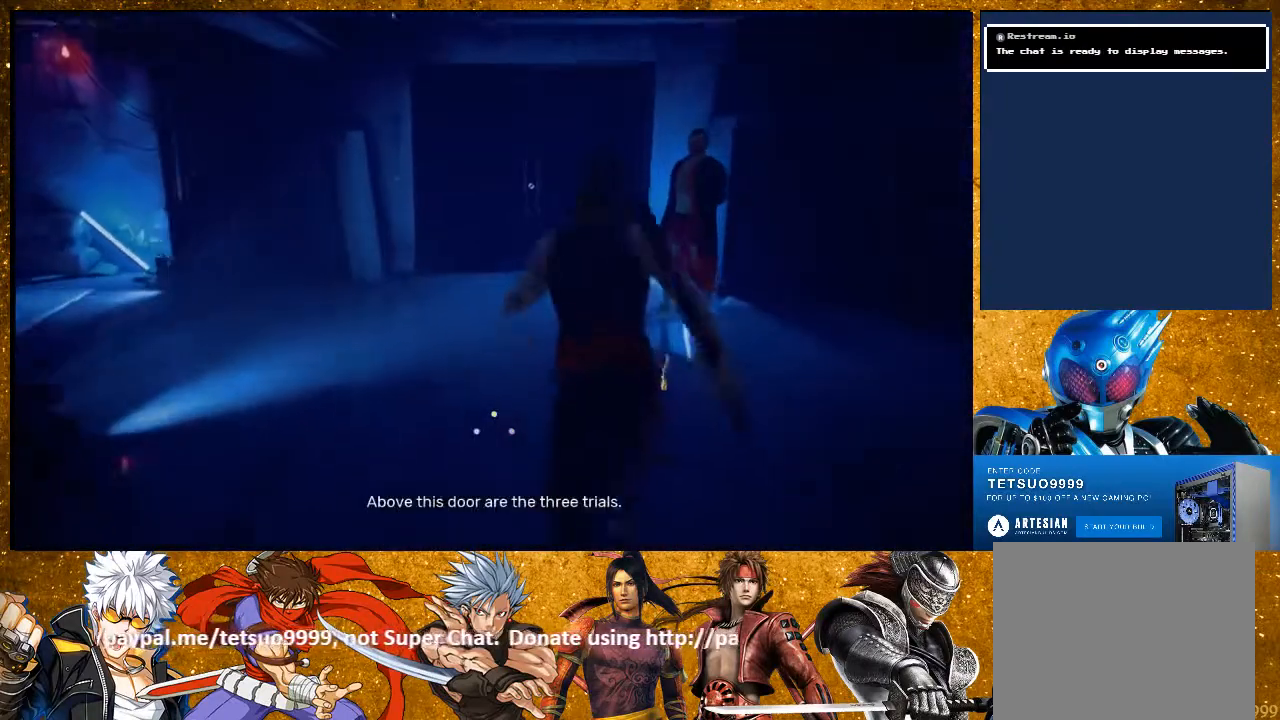
{"buttons": [], "left_stick": "center", "right_stick": "center", "events": []}
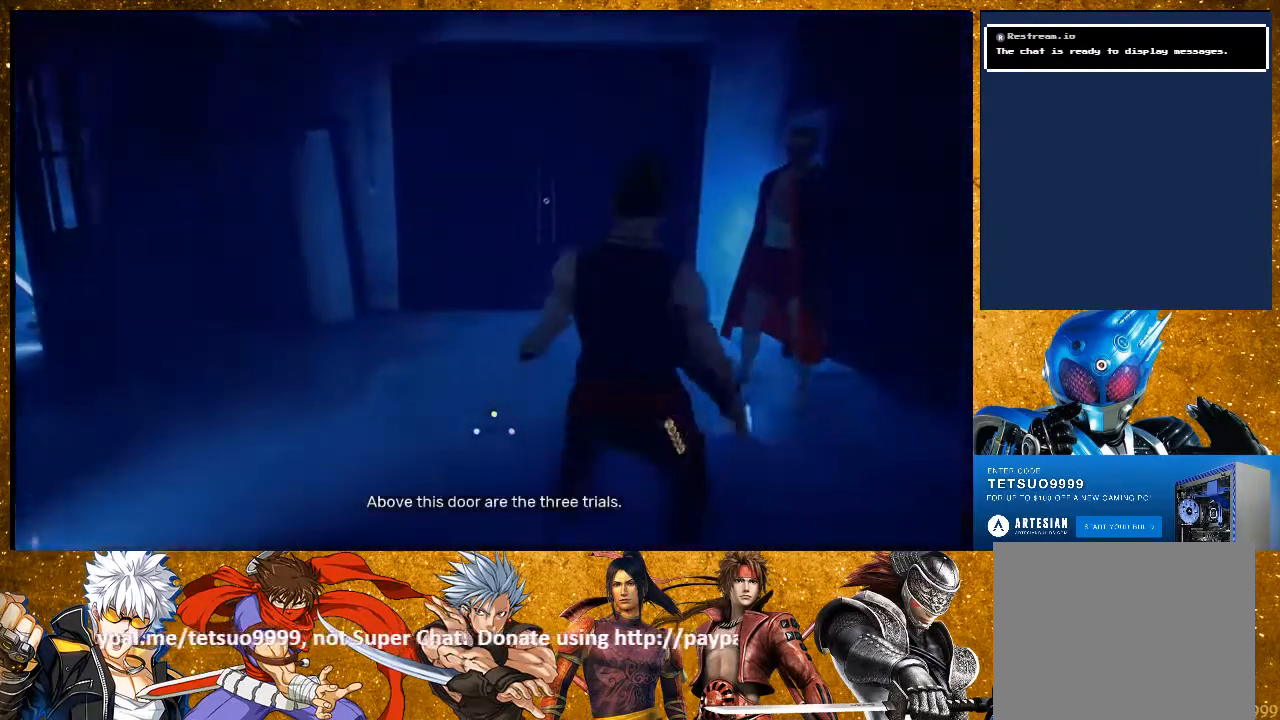
{"buttons": [], "left_stick": "up", "right_stick": "center", "events": [[400, "left_stick", "up"]]}
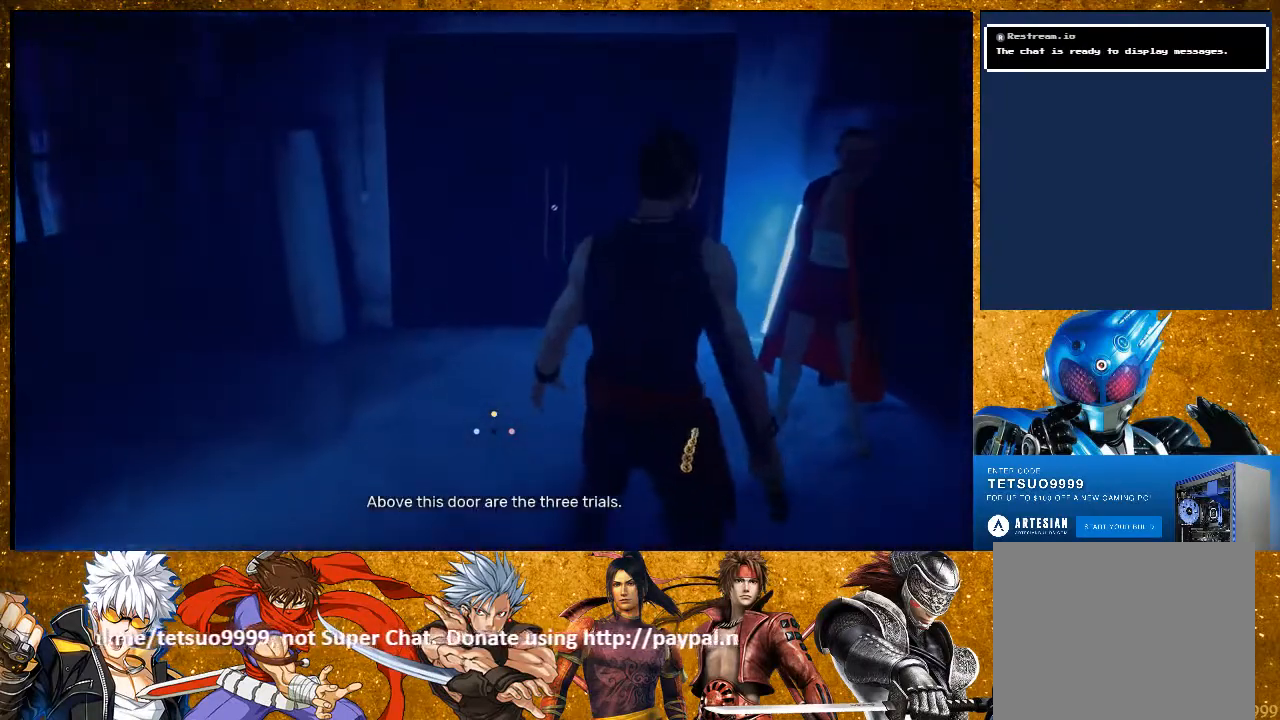
{"buttons": [], "left_stick": "center", "right_stick": "center", "events": [[117, "left_stick", "center"]]}
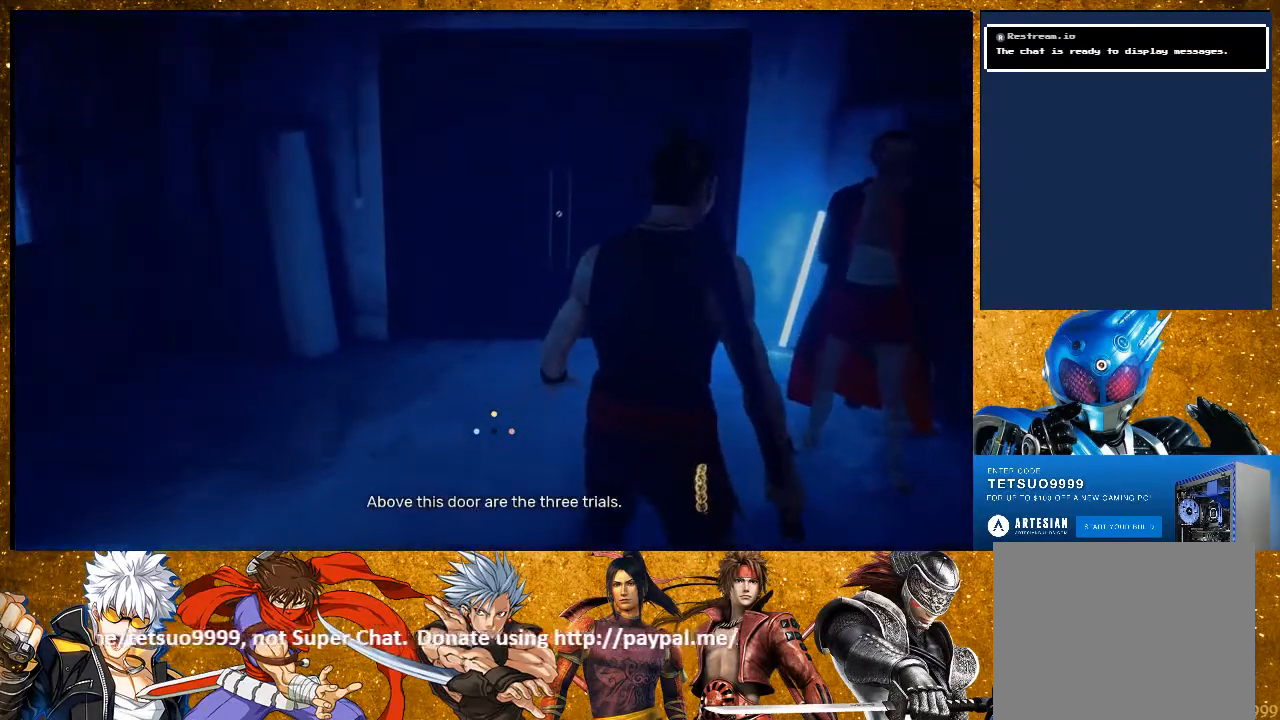
{"buttons": [], "left_stick": "center", "right_stick": "center", "events": []}
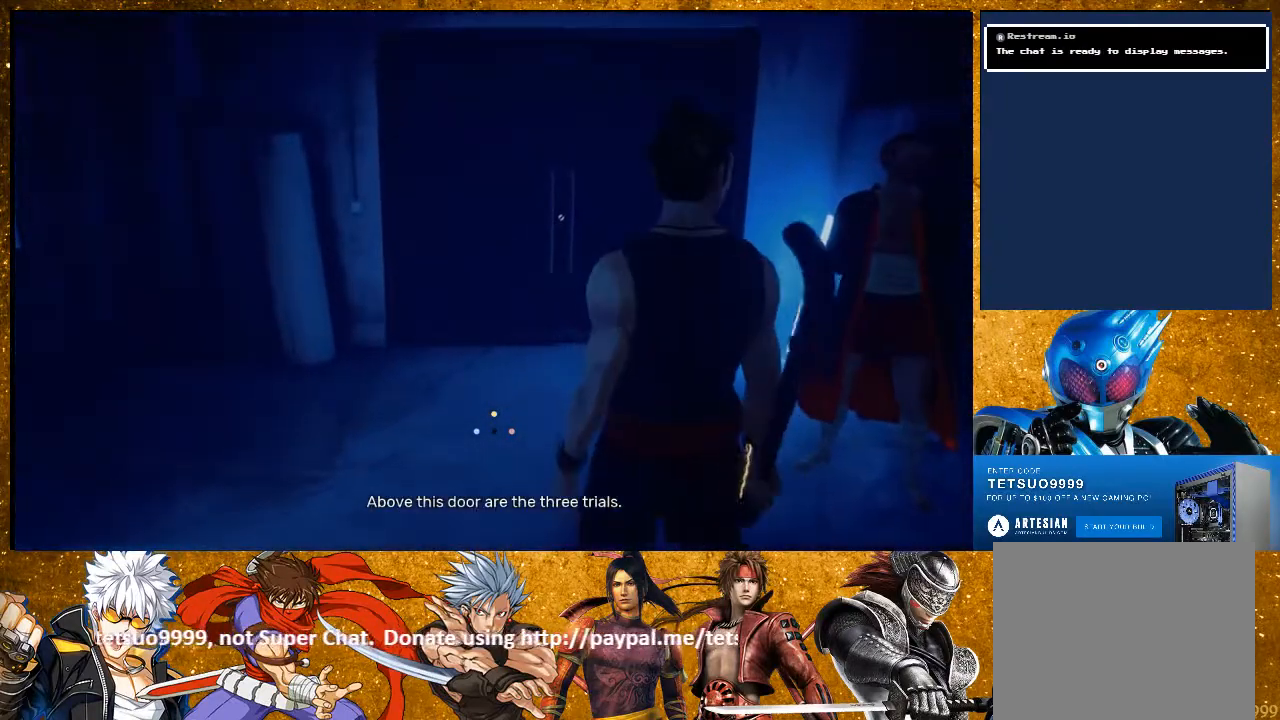
{"buttons": [], "left_stick": "center", "right_stick": "center", "events": []}
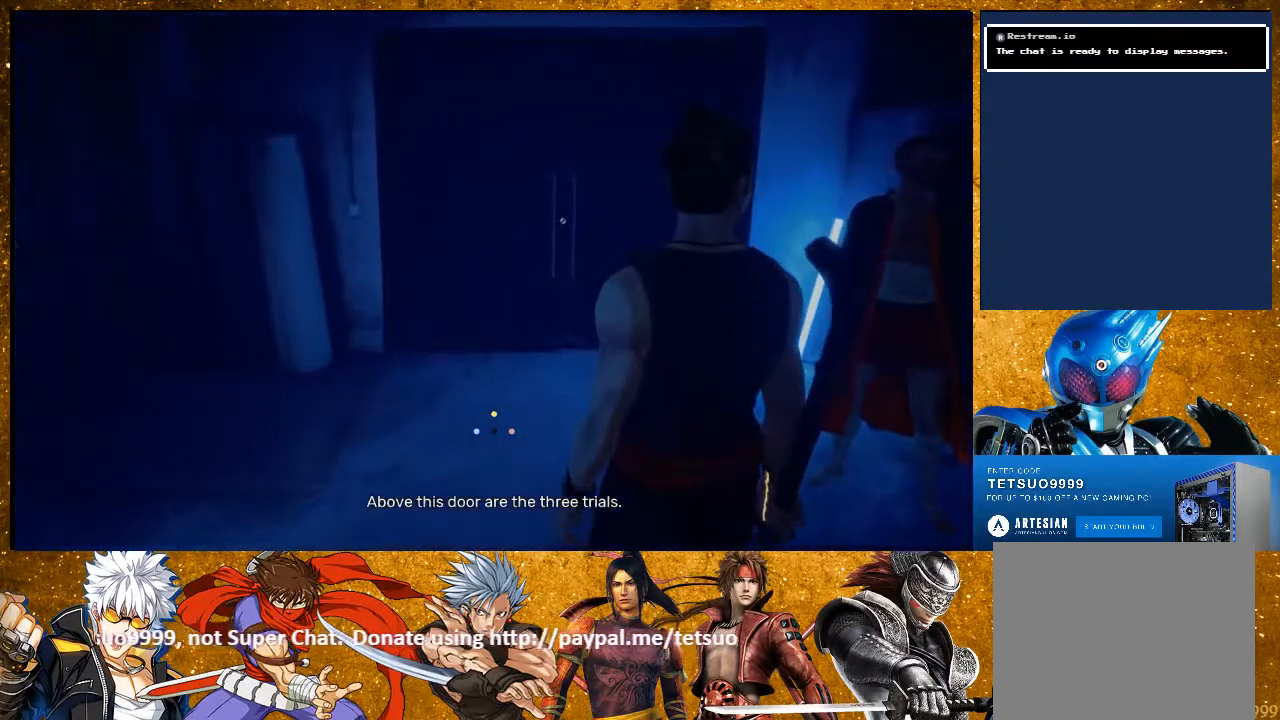
{"buttons": [], "left_stick": "center", "right_stick": "center", "events": []}
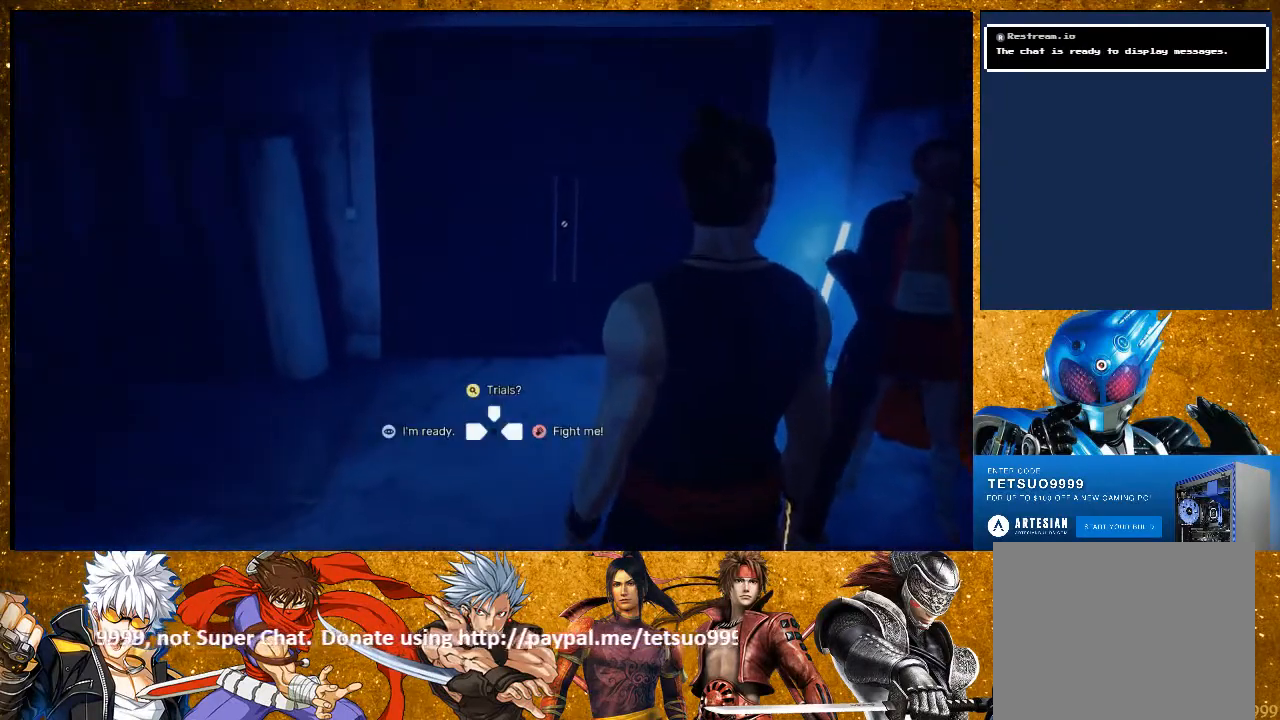
{"buttons": [], "left_stick": "center", "right_stick": "center", "events": [[300, "DPAD_LEFT", "down"], [400, "DPAD_LEFT", "up"]]}
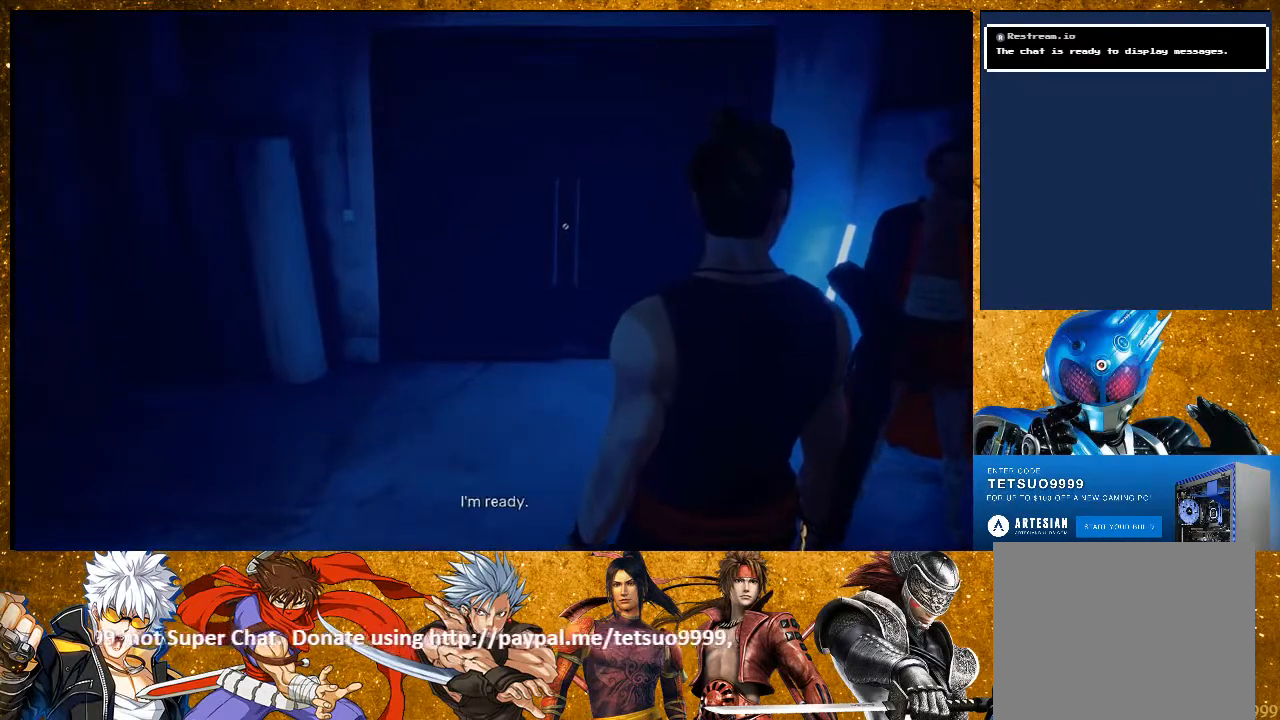
{"buttons": [], "left_stick": "up", "right_stick": "center", "events": [[333, "left_stick", "up"]]}
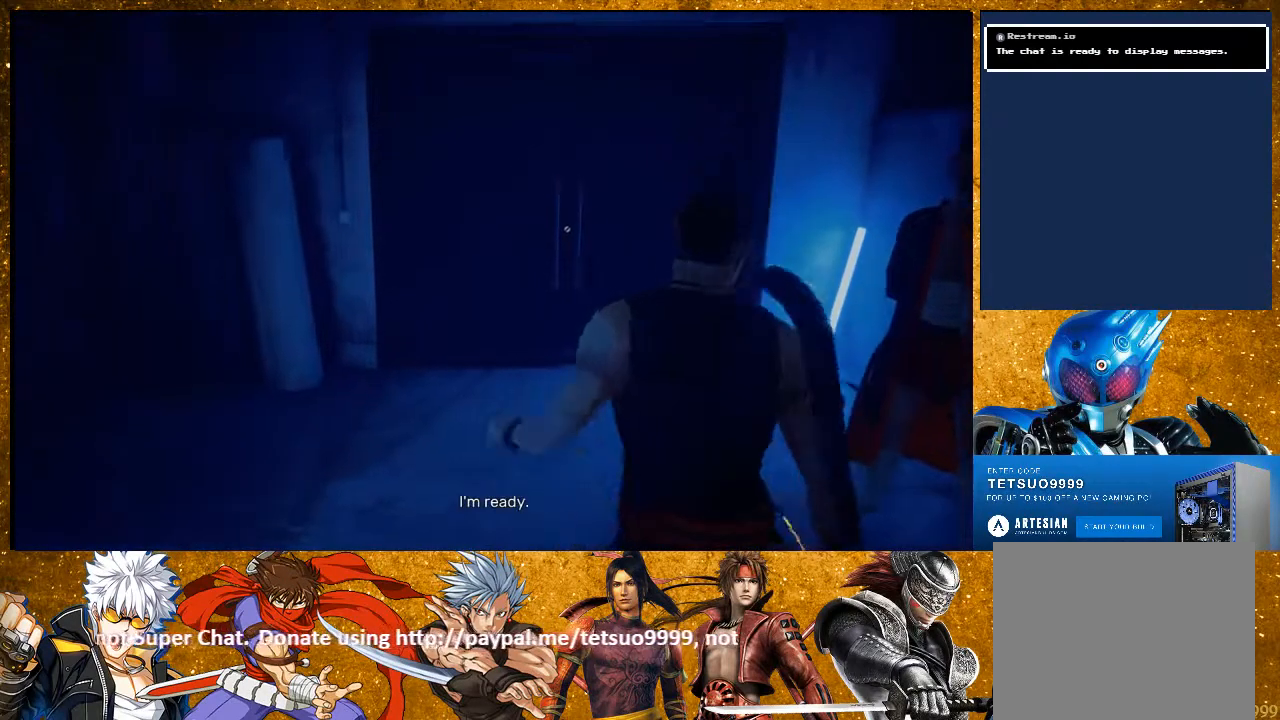
{"buttons": ["R2"], "left_stick": "up", "right_stick": "center", "events": [[50, "R2", "down"]]}
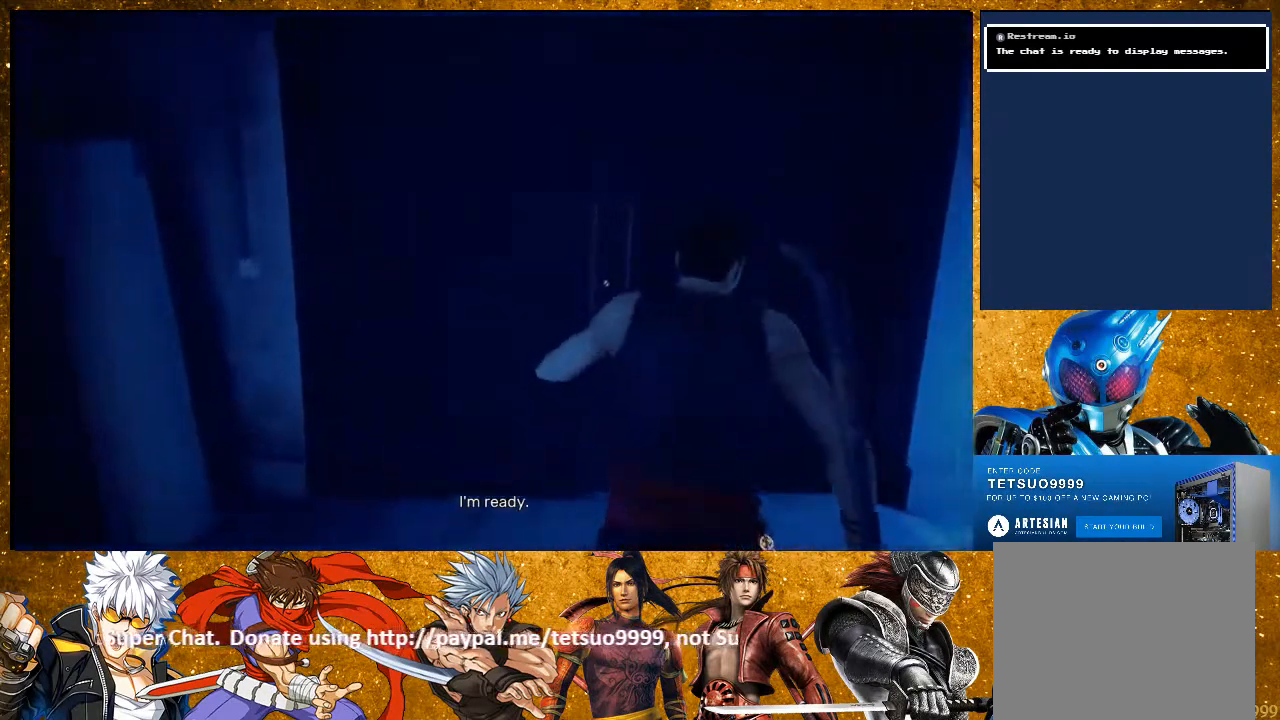
{"buttons": [], "left_stick": "center", "right_stick": "center", "events": [[150, "left_stick", "center"], [333, "R2", "up"]]}
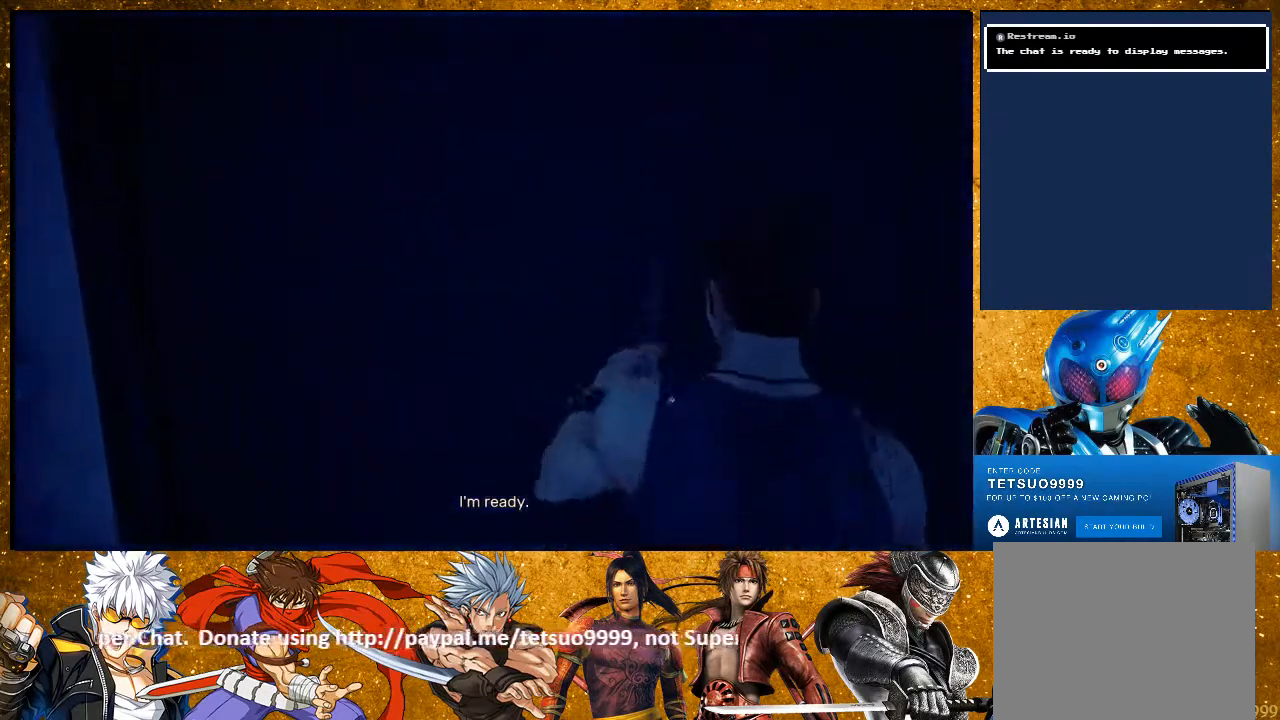
{"buttons": [], "left_stick": "up", "right_stick": "center", "events": [[233, "left_stick", "up"]]}
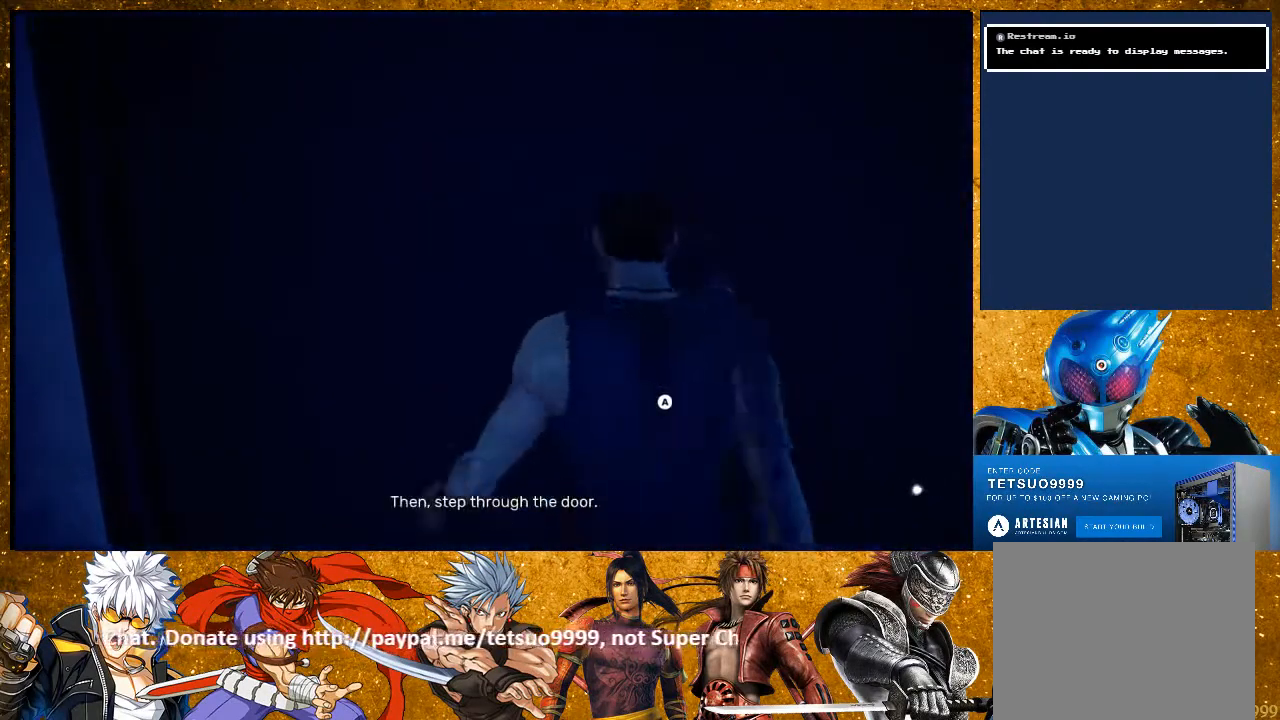
{"buttons": [], "left_stick": "up", "right_stick": "center", "events": [[67, "CROSS", "down"], [183, "CROSS", "up"]]}
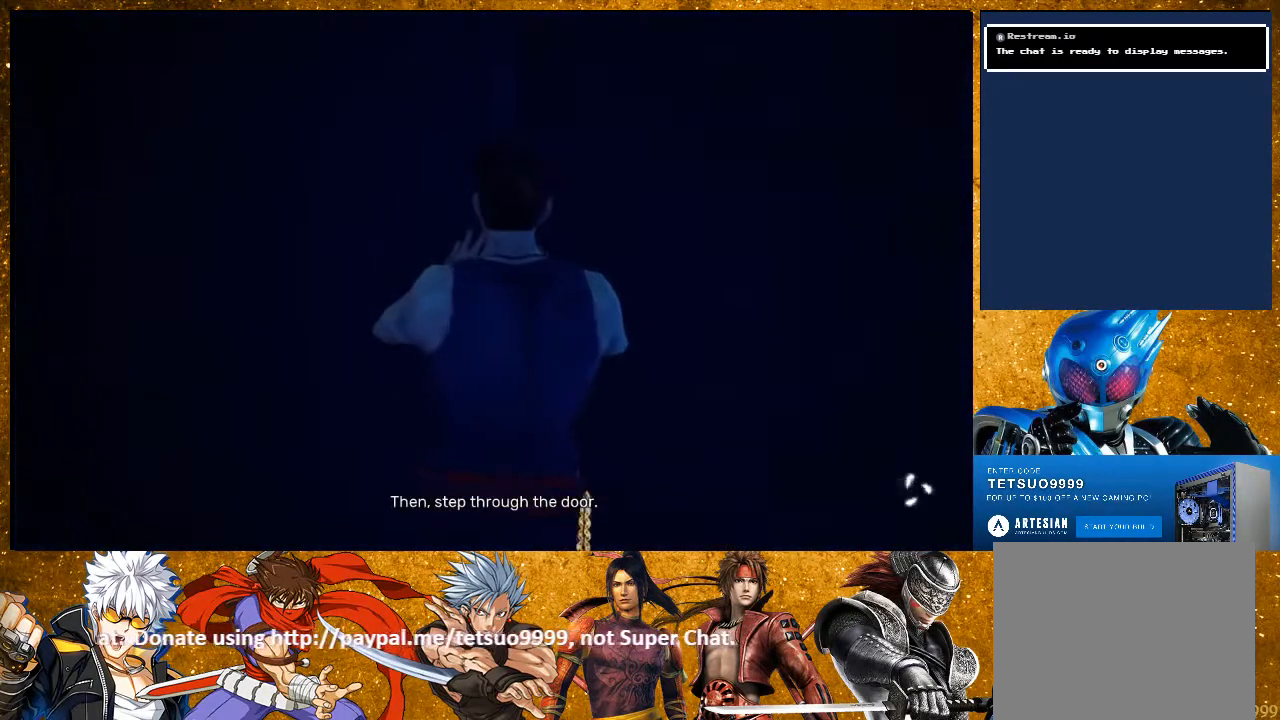
{"buttons": [], "left_stick": "up", "right_stick": "center", "events": [[83, "left_stick", "center"], [367, "left_stick", "up"]]}
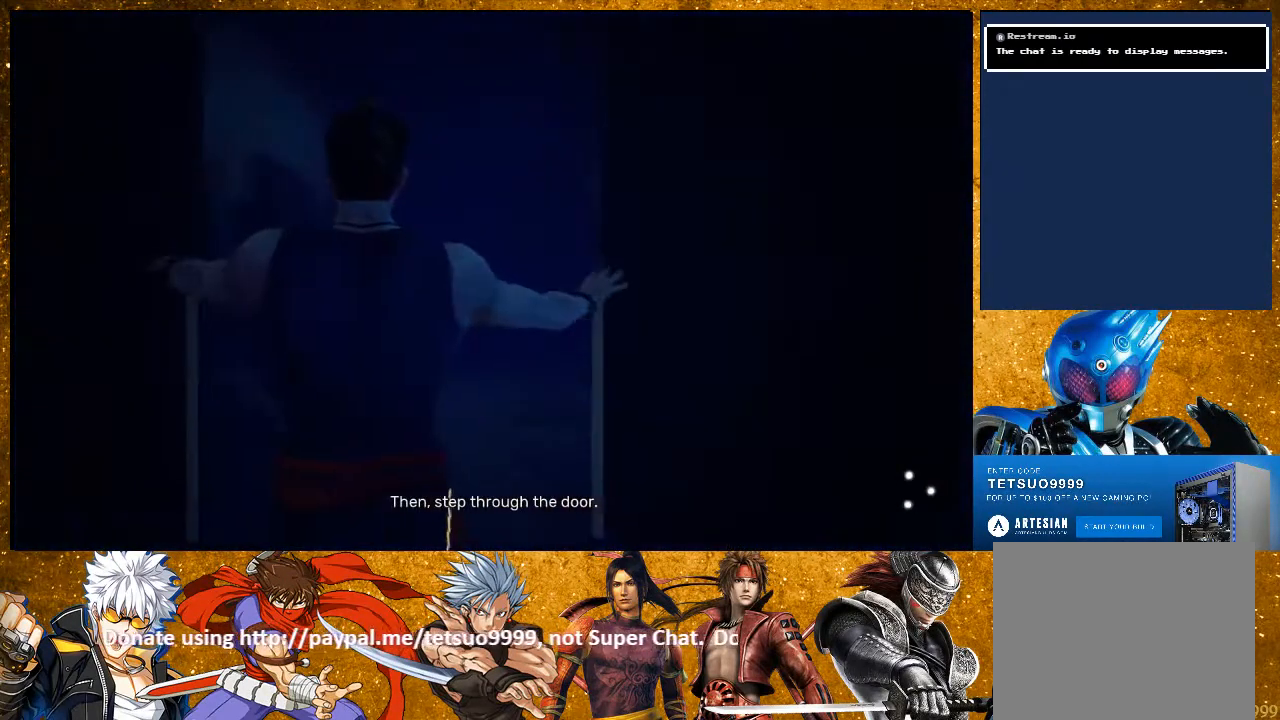
{"buttons": ["R2"], "left_stick": "up", "right_stick": "center", "events": [[200, "R2", "down"]]}
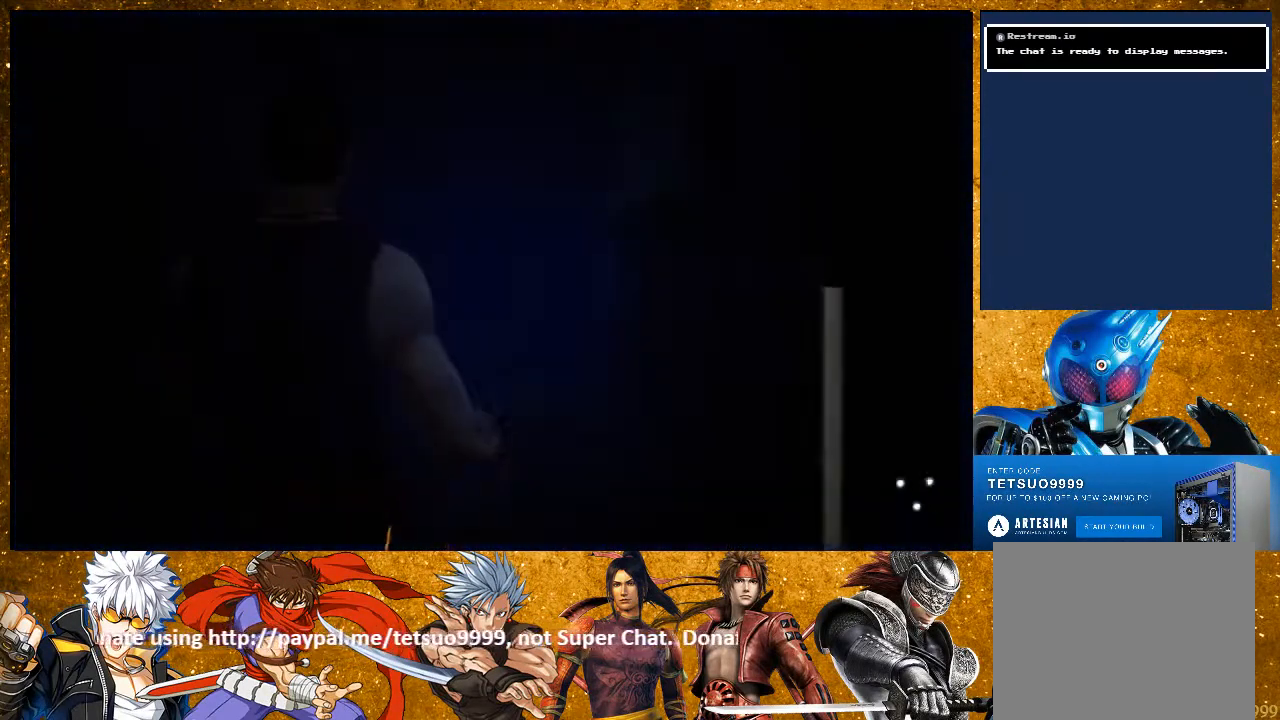
{"buttons": ["R2"], "left_stick": "up", "right_stick": "center", "events": []}
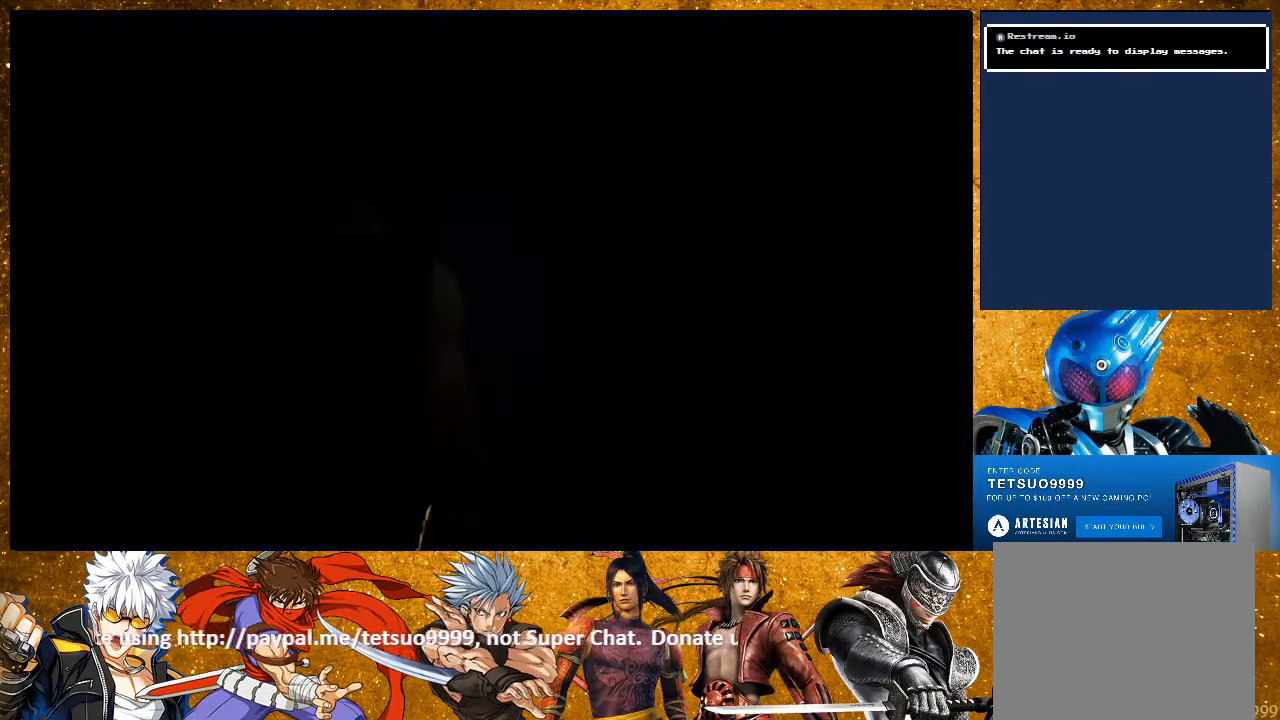
{"buttons": ["R2"], "left_stick": "up", "right_stick": "center", "events": []}
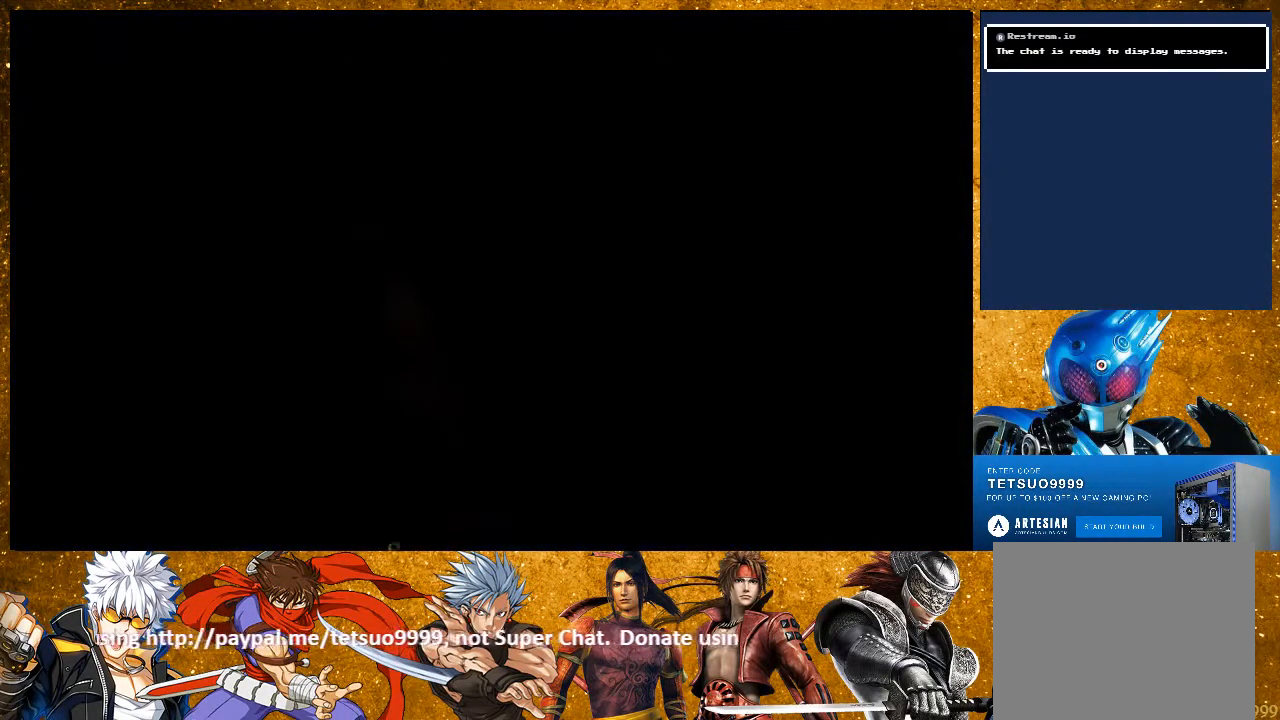
{"buttons": ["R2"], "left_stick": "up", "right_stick": "center", "events": []}
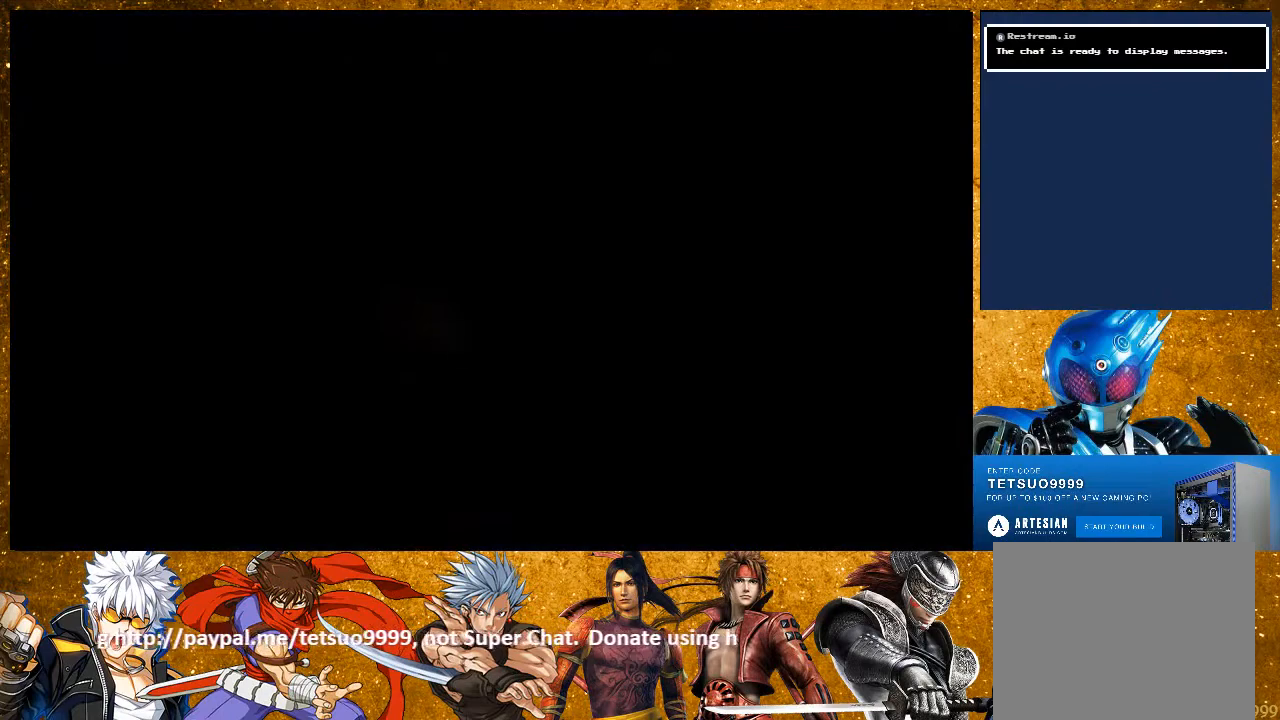
{"buttons": ["R2"], "left_stick": "up", "right_stick": "center", "events": []}
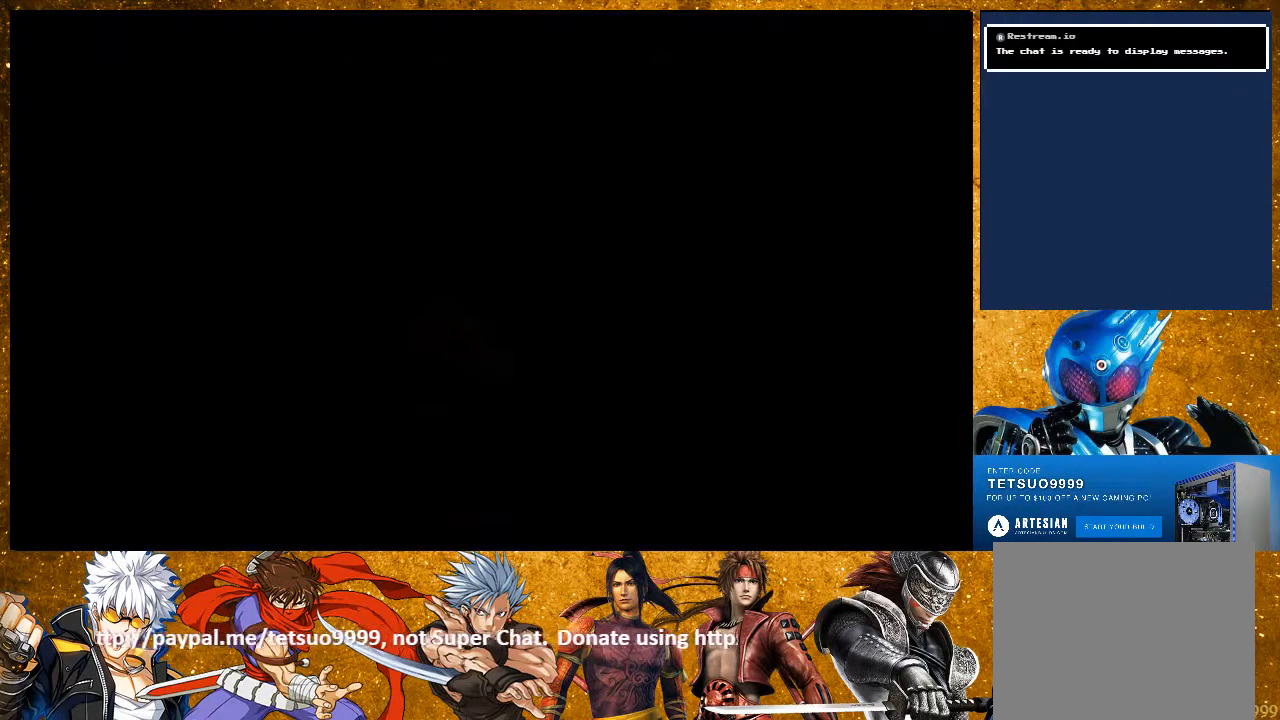
{"buttons": ["R2"], "left_stick": "up", "right_stick": "center", "events": []}
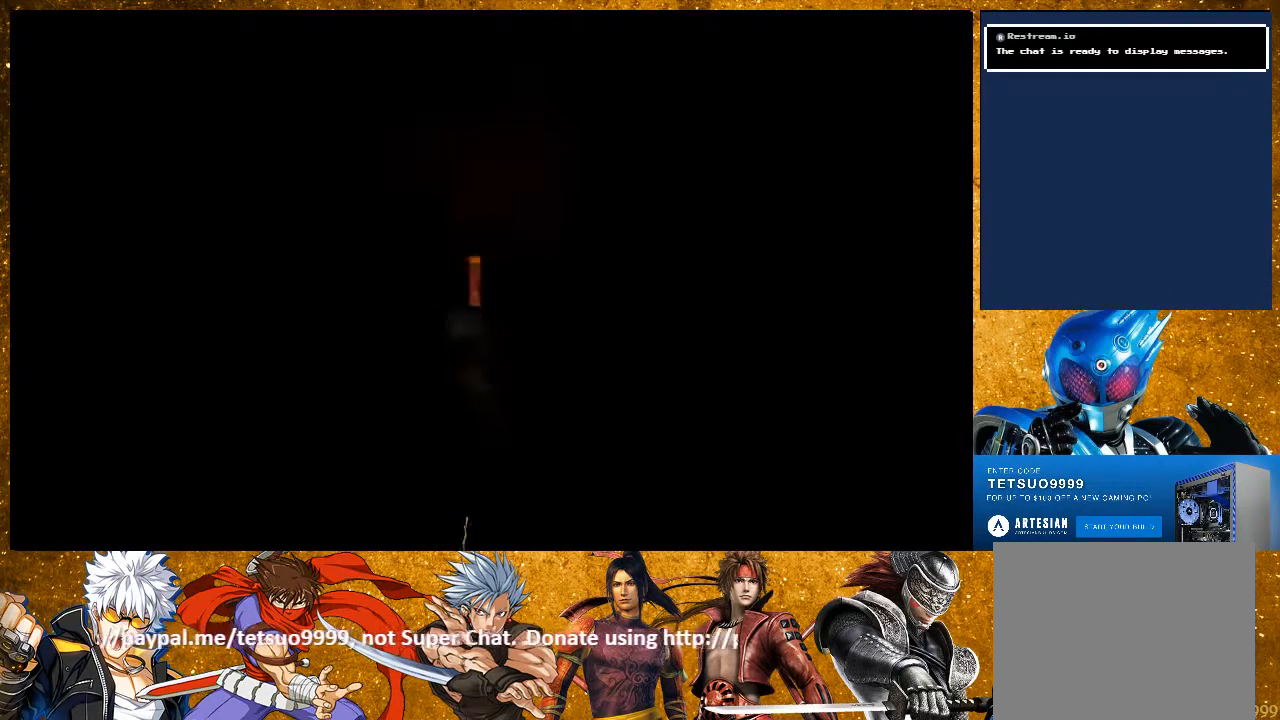
{"buttons": ["R2"], "left_stick": "up", "right_stick": "center", "events": []}
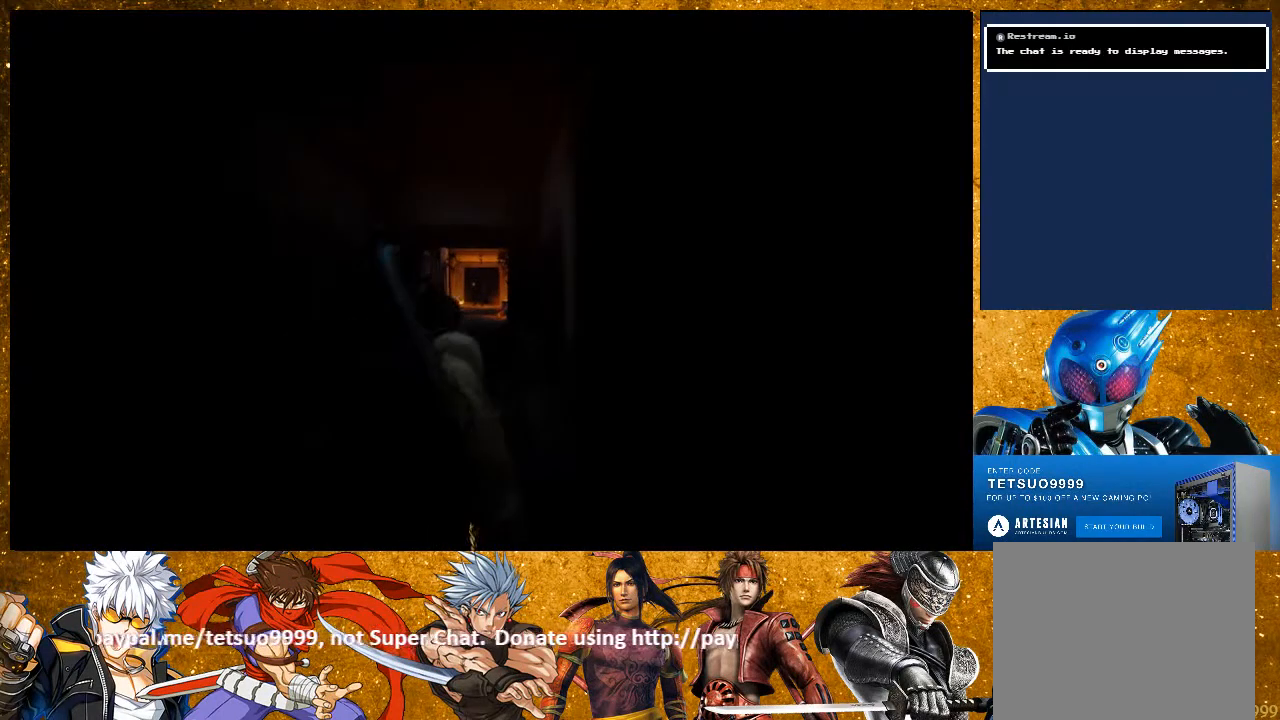
{"buttons": ["R2"], "left_stick": "up", "right_stick": "center", "events": []}
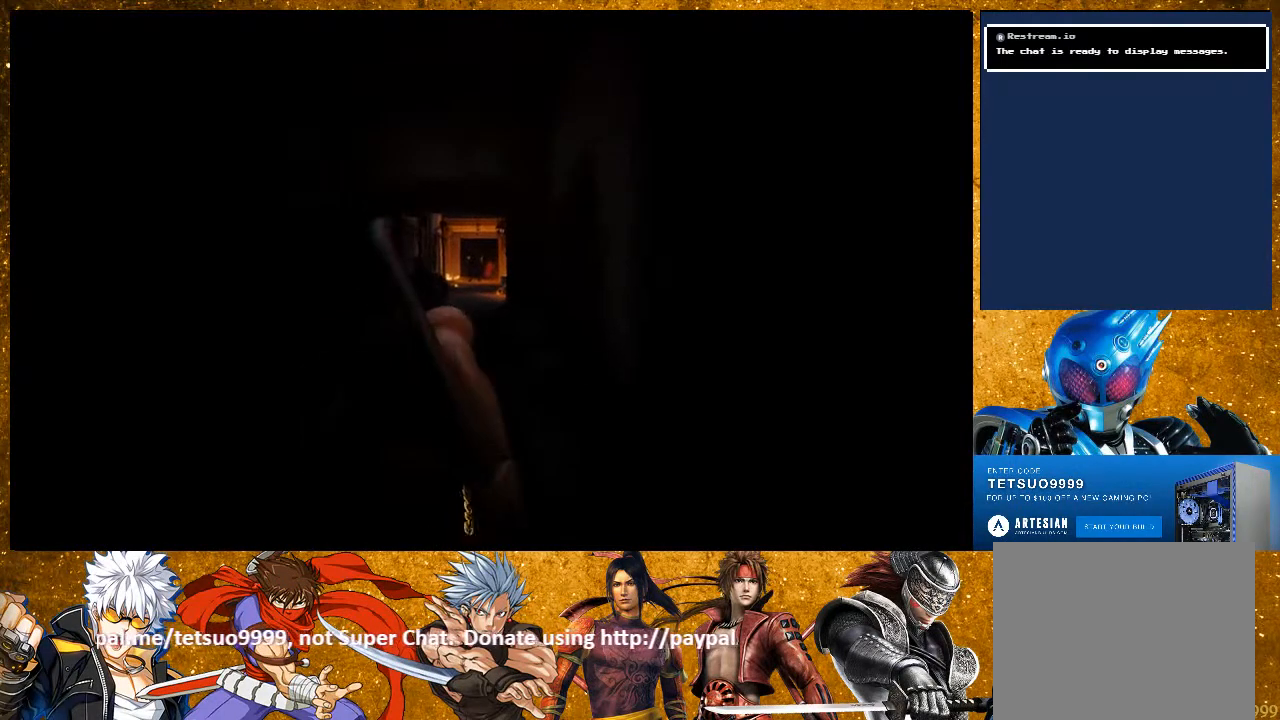
{"buttons": ["R2"], "left_stick": "up", "right_stick": "center", "events": []}